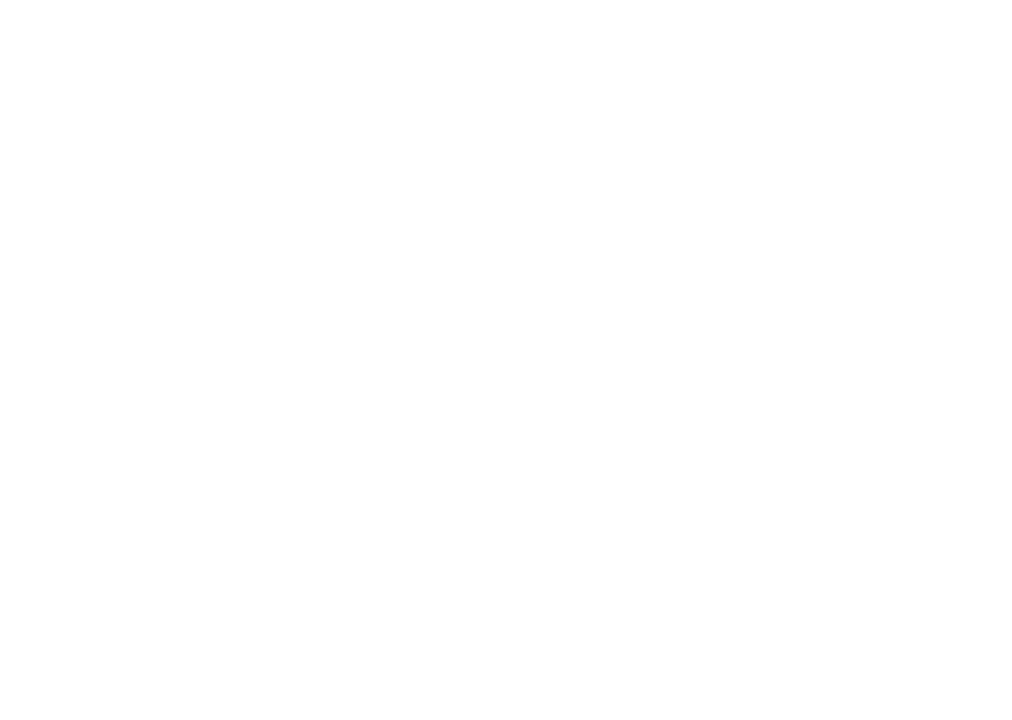
Gameplay with a controller (Nintendo layout); each line is a JSON object with the inputs held at the frame after it. "events" lists button and stick changes between this image and that frame as [ms after this image, input, new state], when the widget could be followed in between. Not read: L3 R3 left_stick.
{"buttons": [], "events": []}
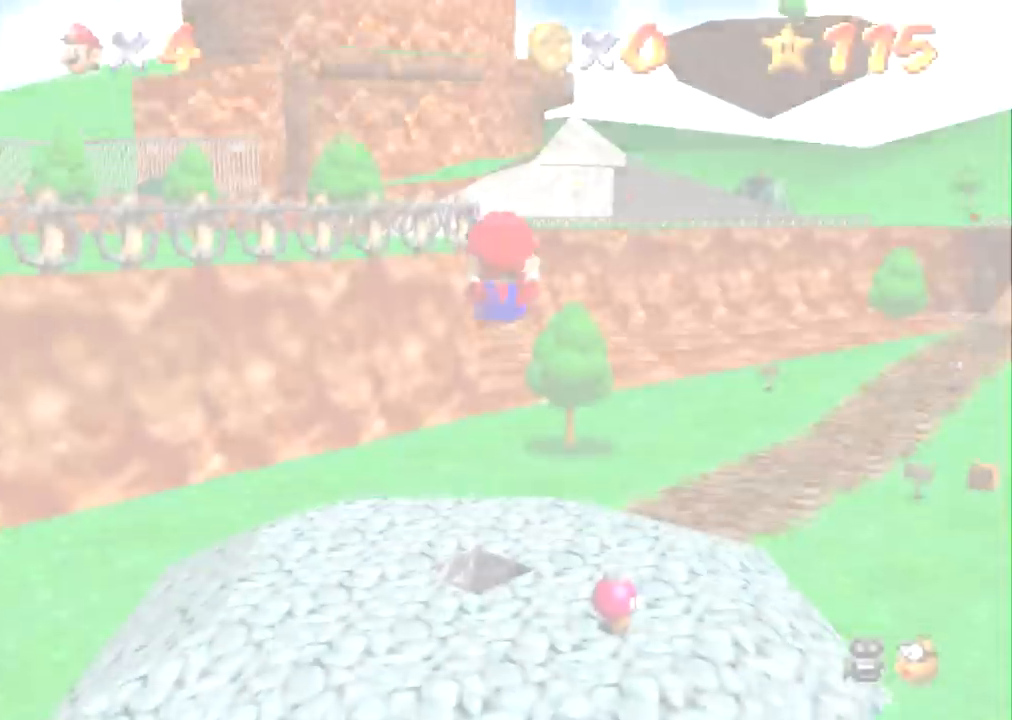
{"buttons": [], "events": []}
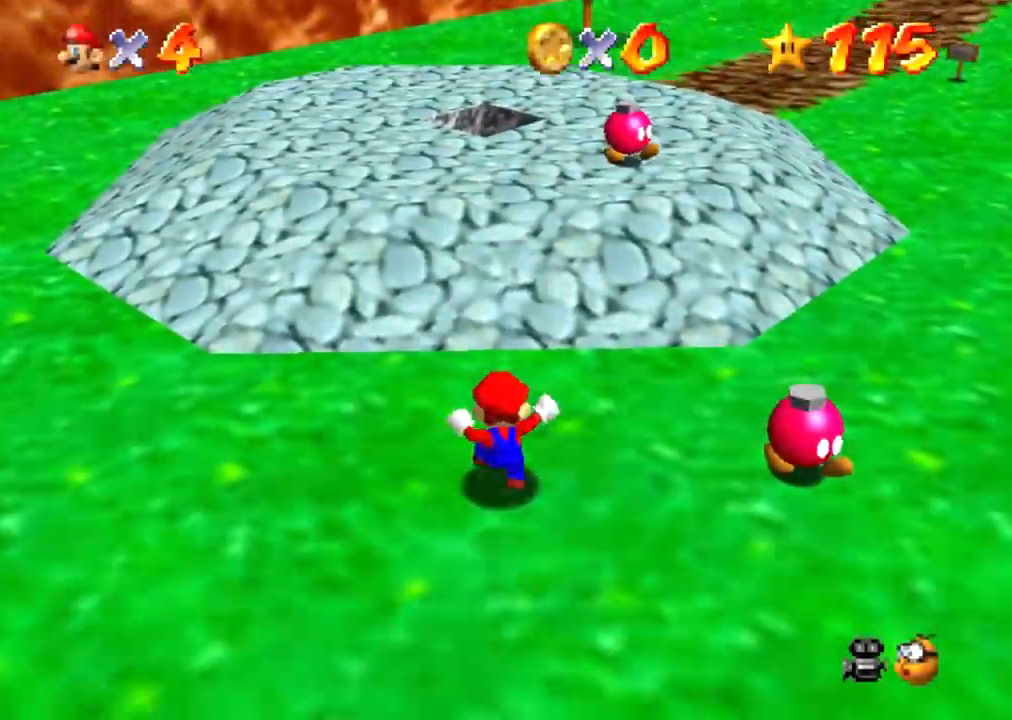
{"buttons": ["Z"], "events": [[400, "Z", "down"]]}
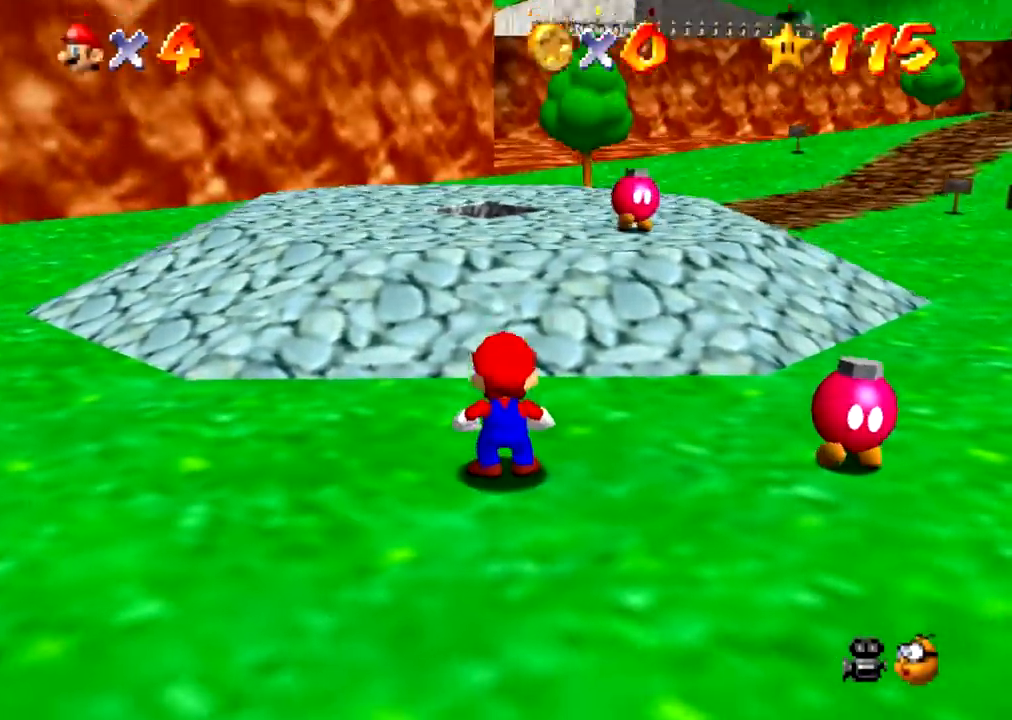
{"buttons": ["Z"], "events": [[100, "A", "down"], [133, "A", "up"]]}
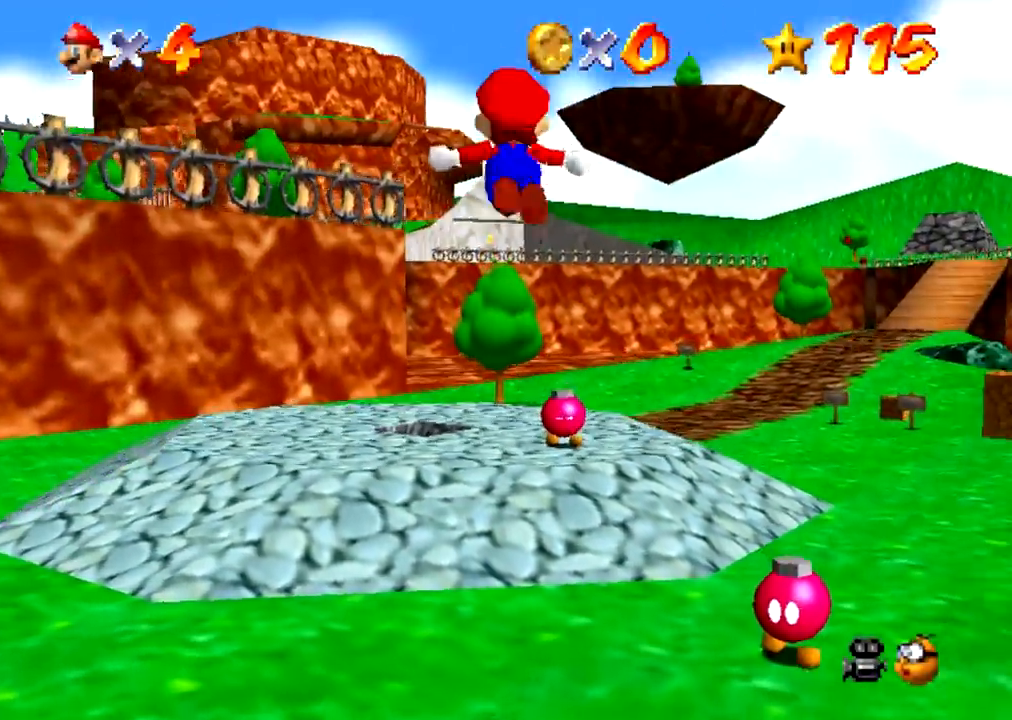
{"buttons": ["Z"], "events": []}
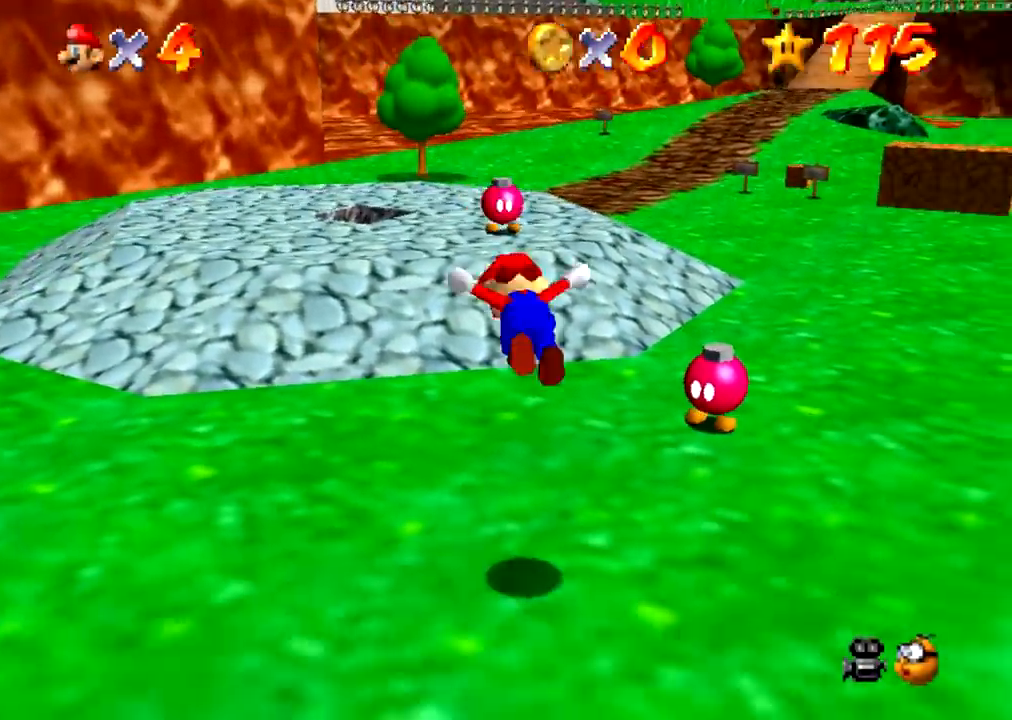
{"buttons": ["Z"], "events": [[167, "A", "down"], [201, "A", "up"]]}
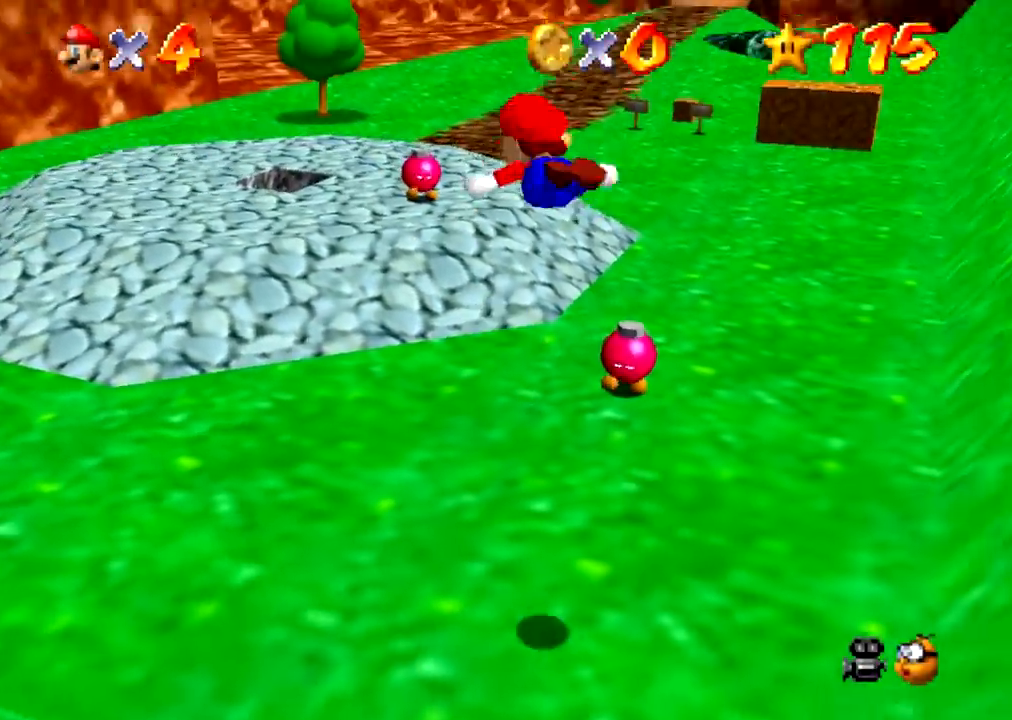
{"buttons": ["Z"], "events": []}
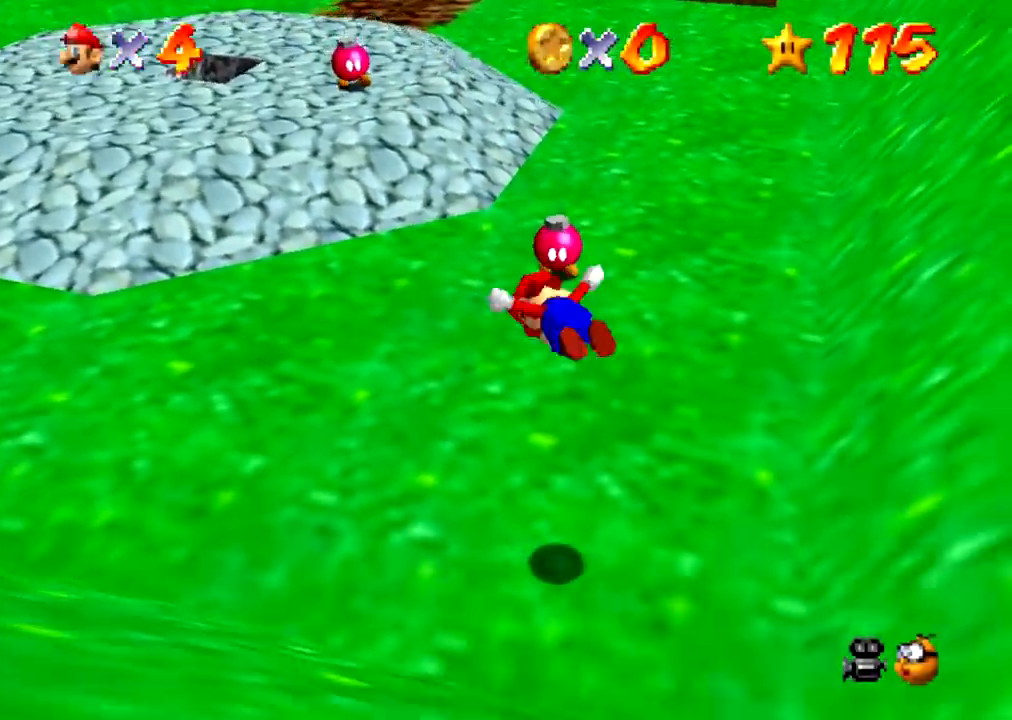
{"buttons": [], "events": [[233, "A", "down"], [266, "A", "up"], [300, "Z", "up"]]}
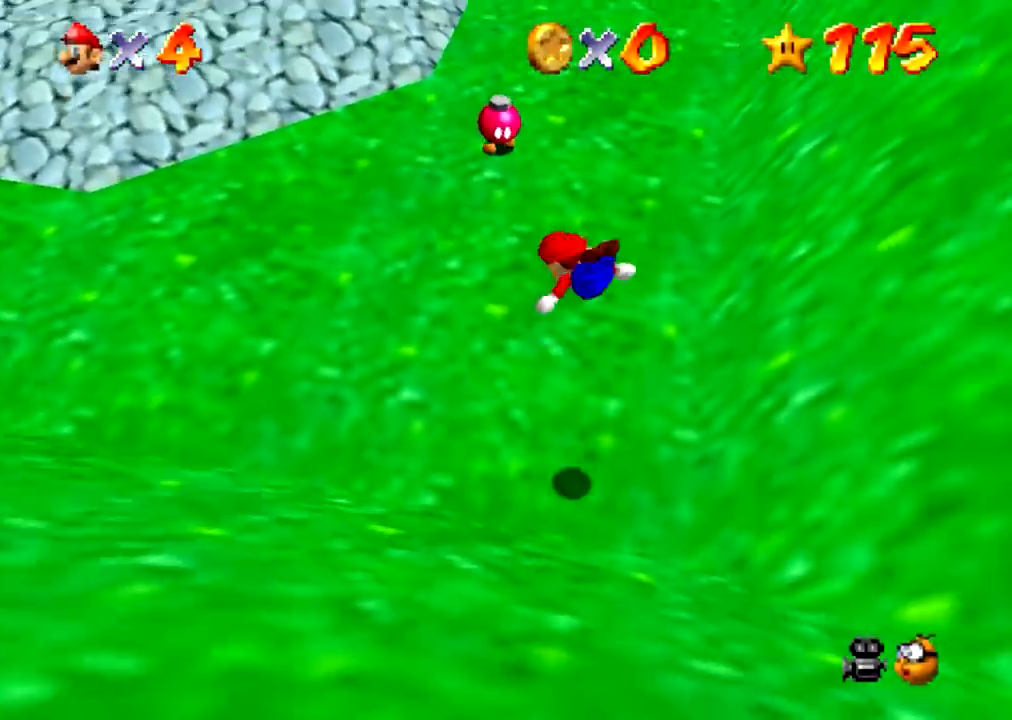
{"buttons": [], "events": []}
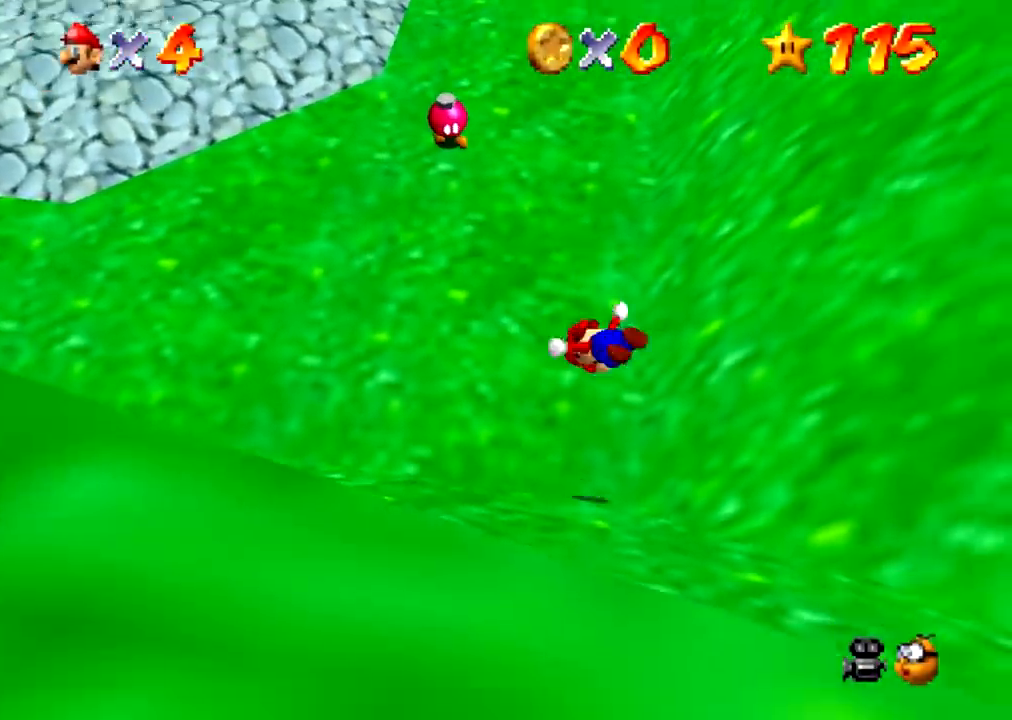
{"buttons": [], "events": []}
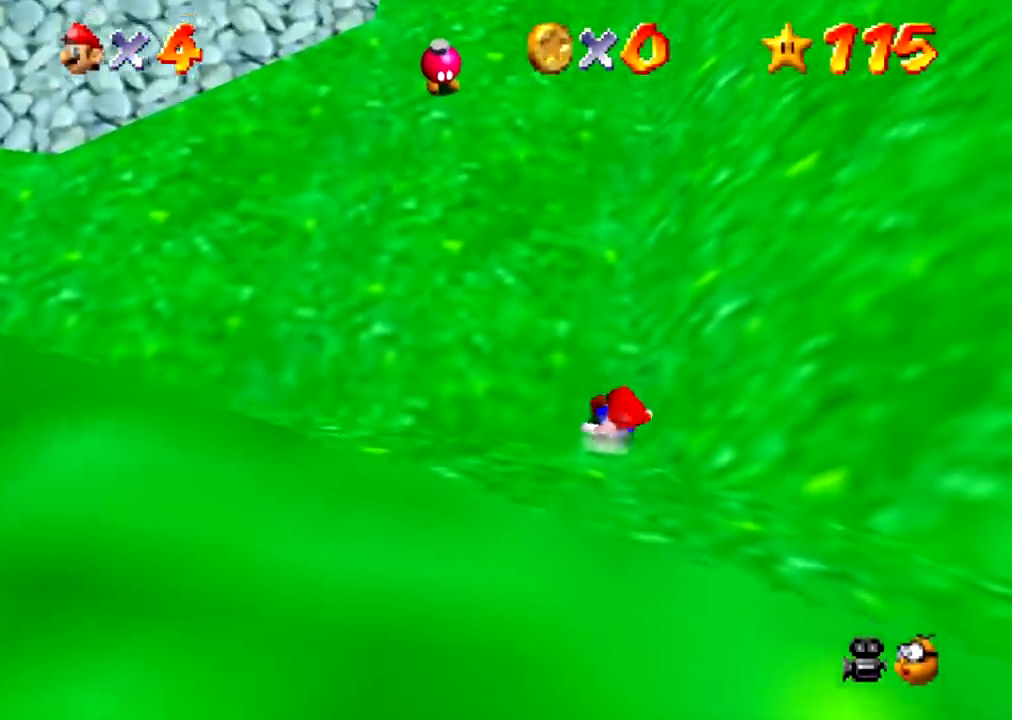
{"buttons": ["A"], "events": [[267, "A", "down"]]}
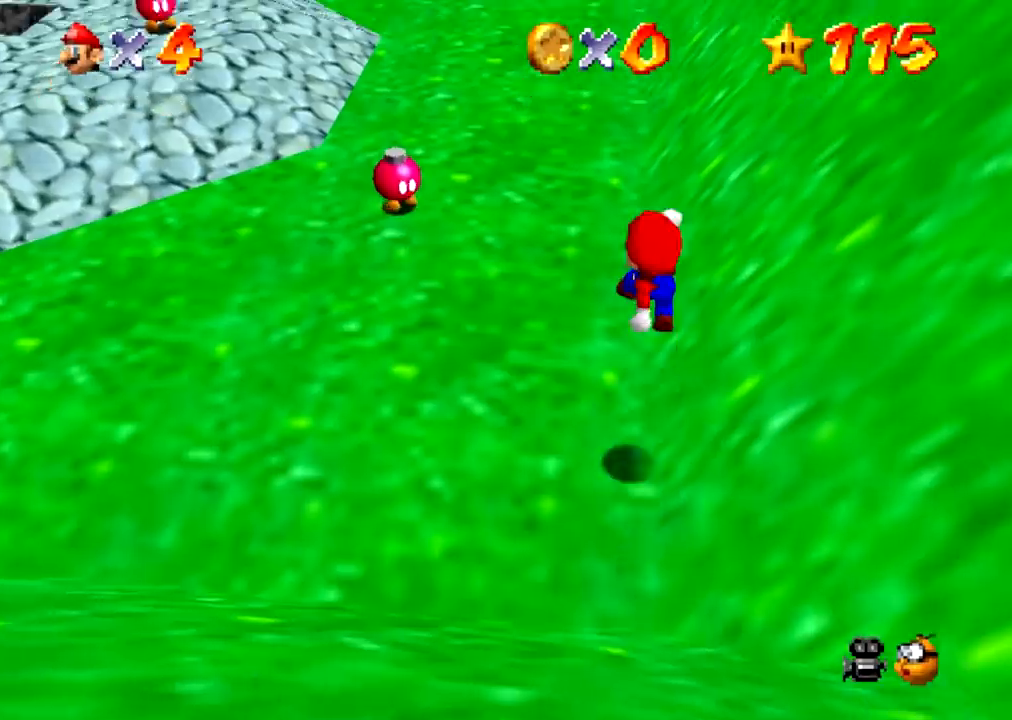
{"buttons": [], "events": [[467, "A", "up"]]}
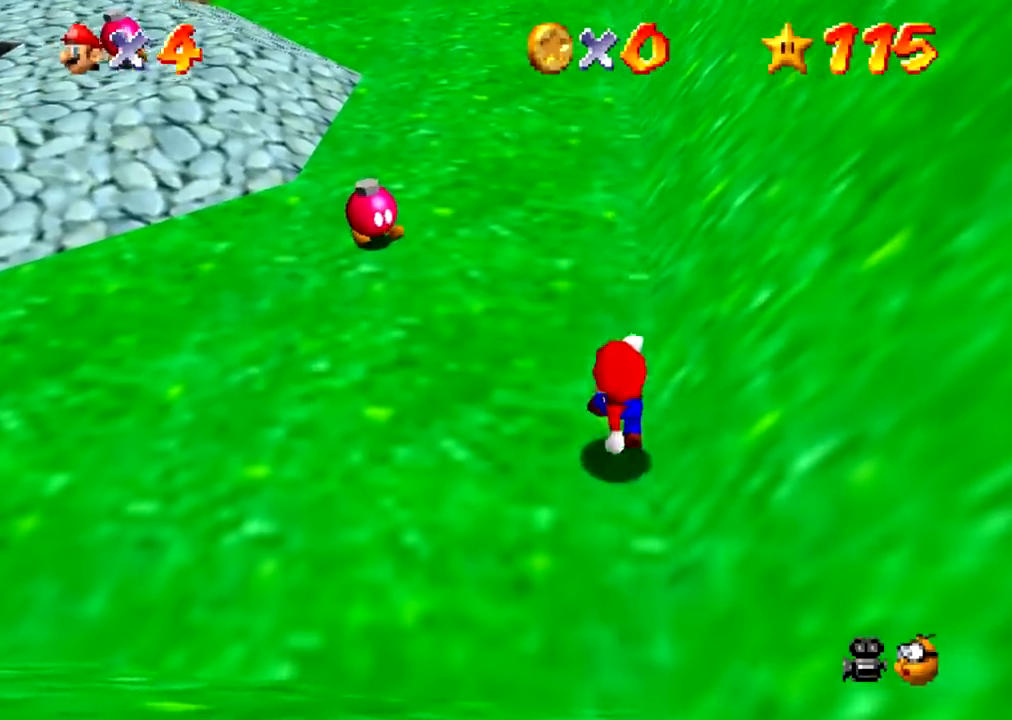
{"buttons": [], "events": [[167, "B", "down"], [200, "A", "down"], [200, "B", "up"], [234, "A", "up"]]}
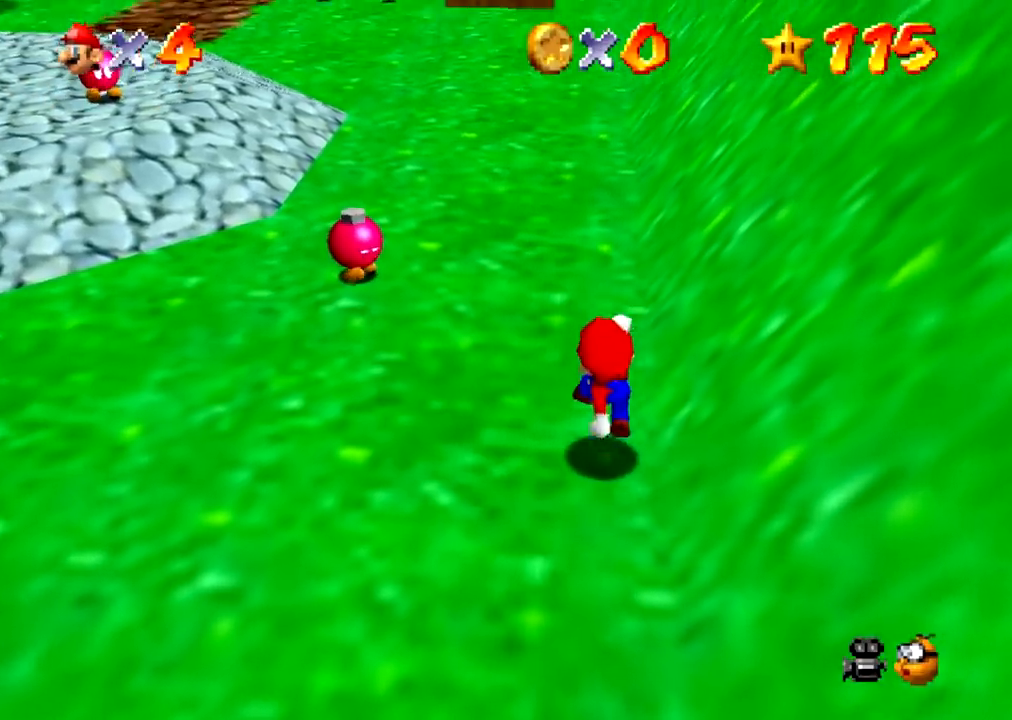
{"buttons": [], "events": [[234, "B", "down"], [267, "A", "down"], [267, "B", "up"], [301, "A", "up"]]}
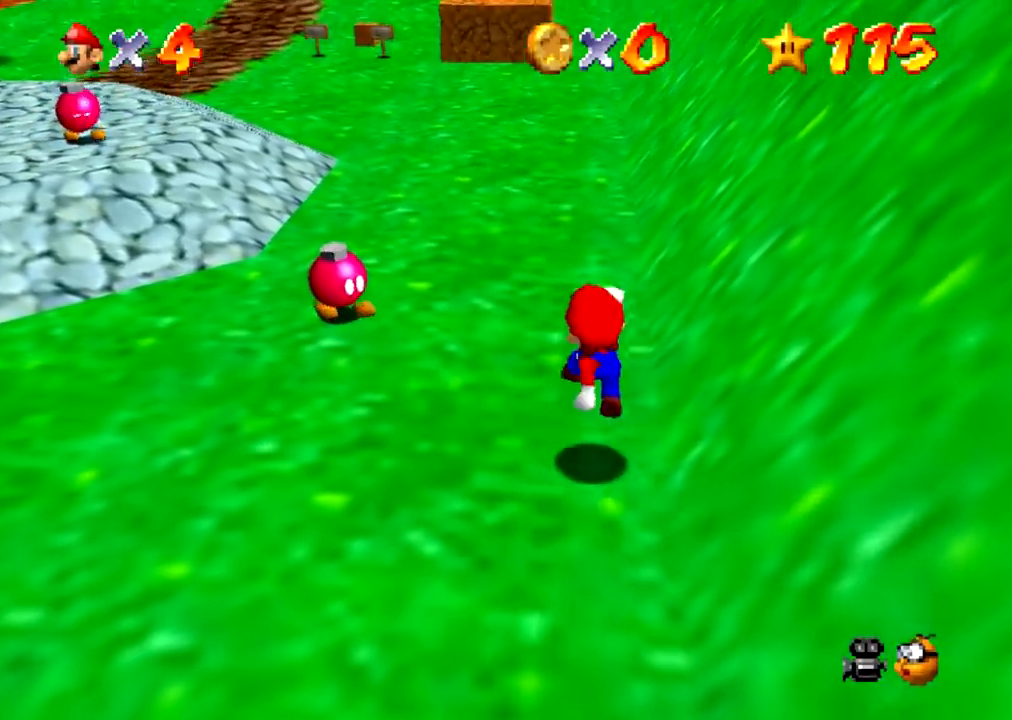
{"buttons": [], "events": [[300, "B", "down"], [334, "A", "down"], [334, "B", "up"], [367, "A", "up"]]}
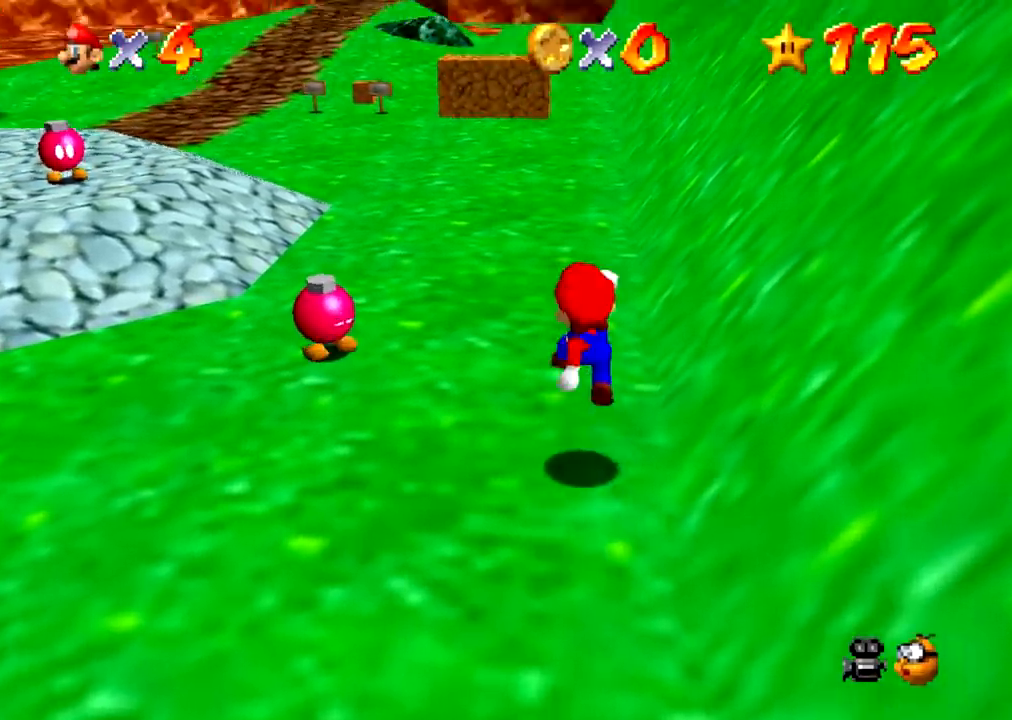
{"buttons": [], "events": [[367, "B", "down"], [400, "A", "down"], [400, "B", "up"], [433, "A", "up"]]}
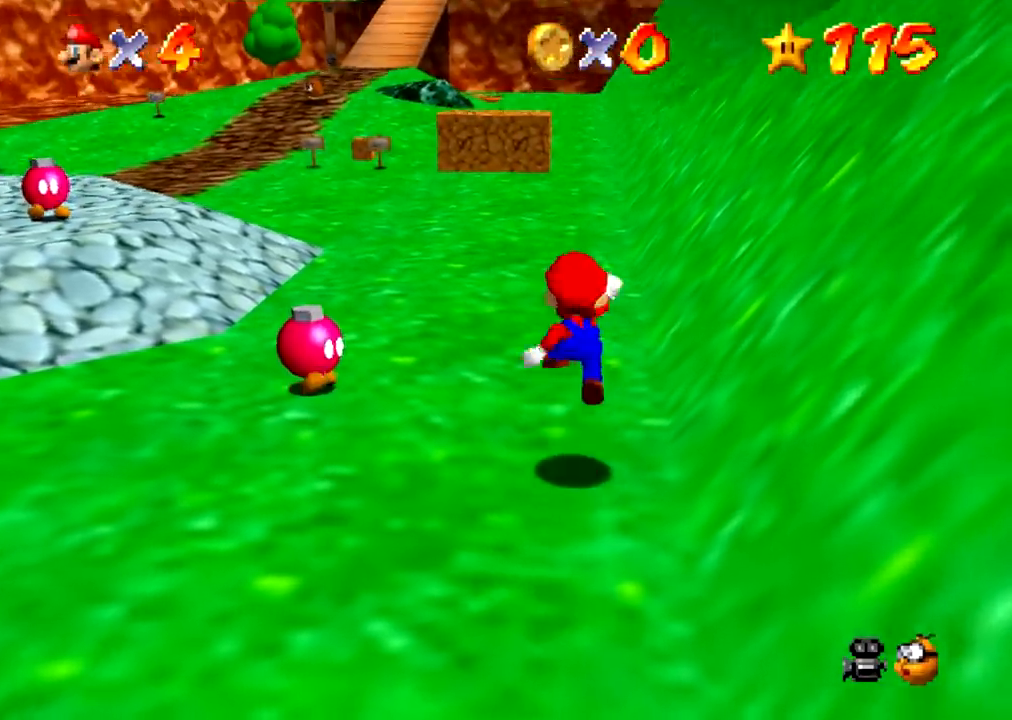
{"buttons": [], "events": [[434, "B", "down"], [467, "A", "down"], [467, "B", "up"], [500, "A", "up"]]}
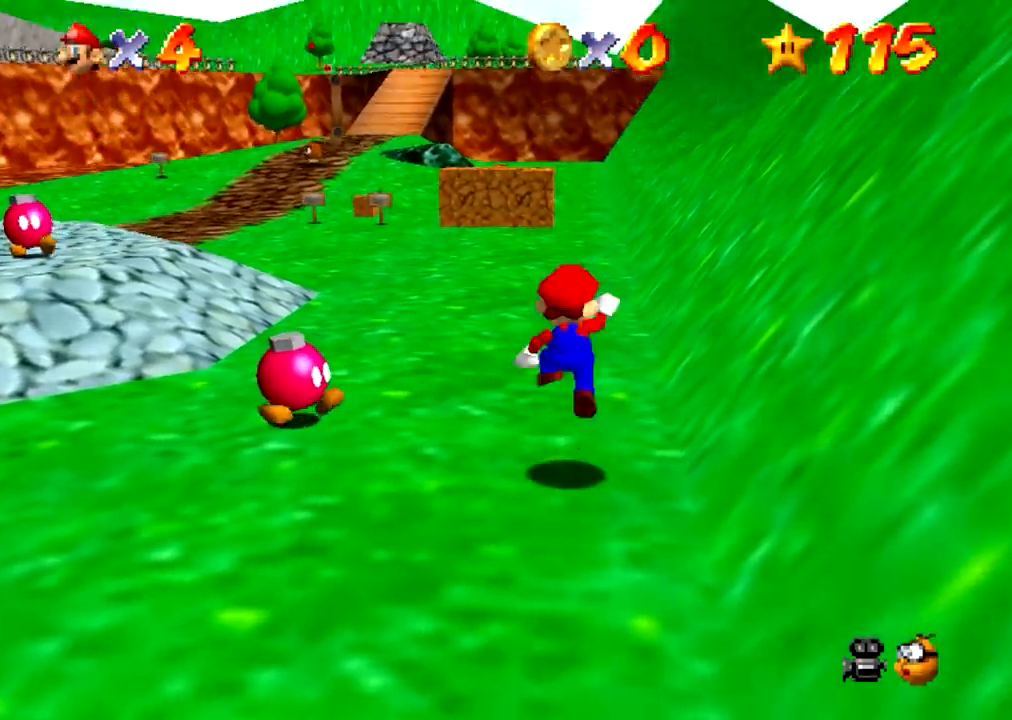
{"buttons": ["B"], "events": [[501, "B", "down"]]}
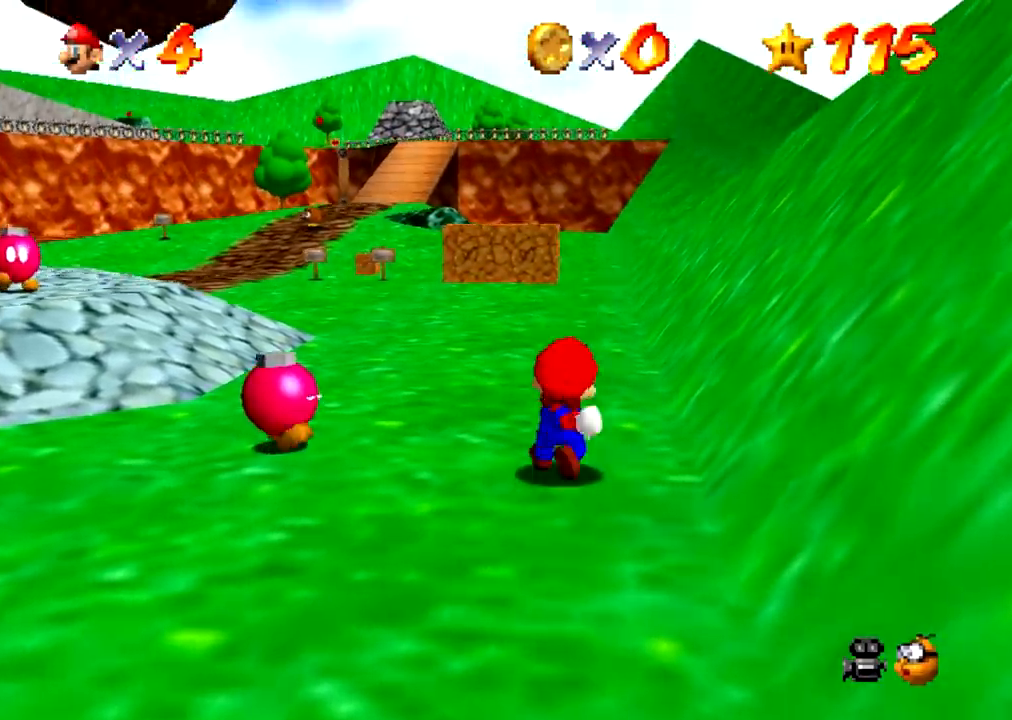
{"buttons": [], "events": [[33, "A", "down"], [33, "B", "up"], [67, "A", "up"]]}
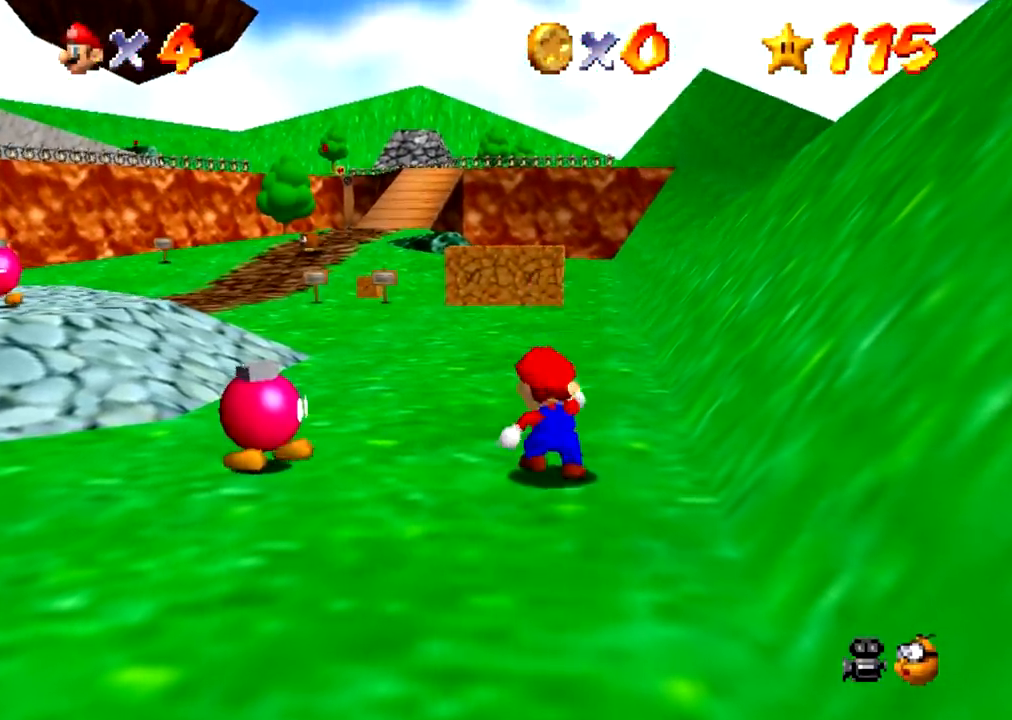
{"buttons": [], "events": [[66, "B", "down"], [100, "A", "down"], [100, "B", "up"], [133, "A", "up"]]}
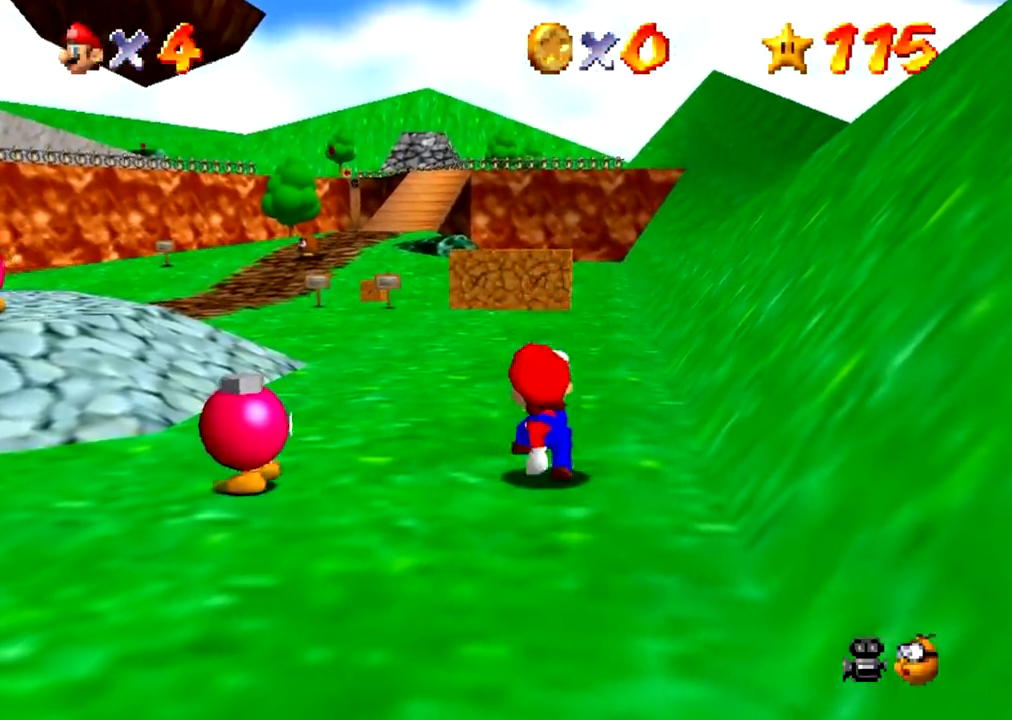
{"buttons": [], "events": [[133, "B", "down"], [167, "A", "down"], [167, "B", "up"], [200, "A", "up"]]}
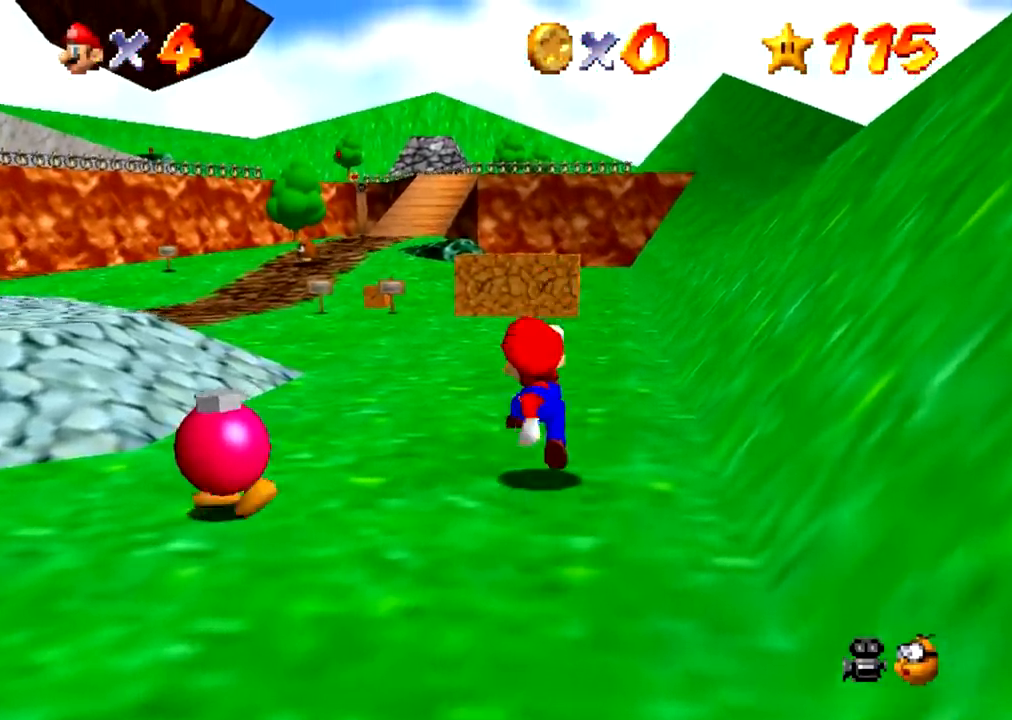
{"buttons": [], "events": [[201, "B", "down"], [234, "A", "down"], [234, "B", "up"], [267, "A", "up"]]}
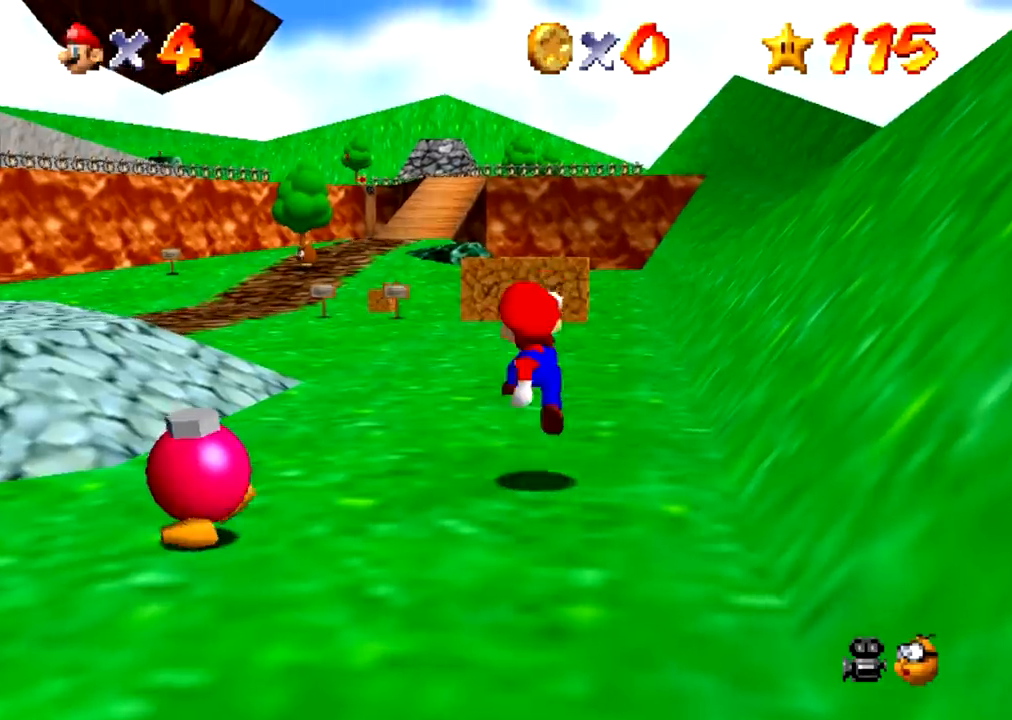
{"buttons": [], "events": [[267, "B", "down"], [300, "A", "down"], [300, "B", "up"], [334, "A", "up"]]}
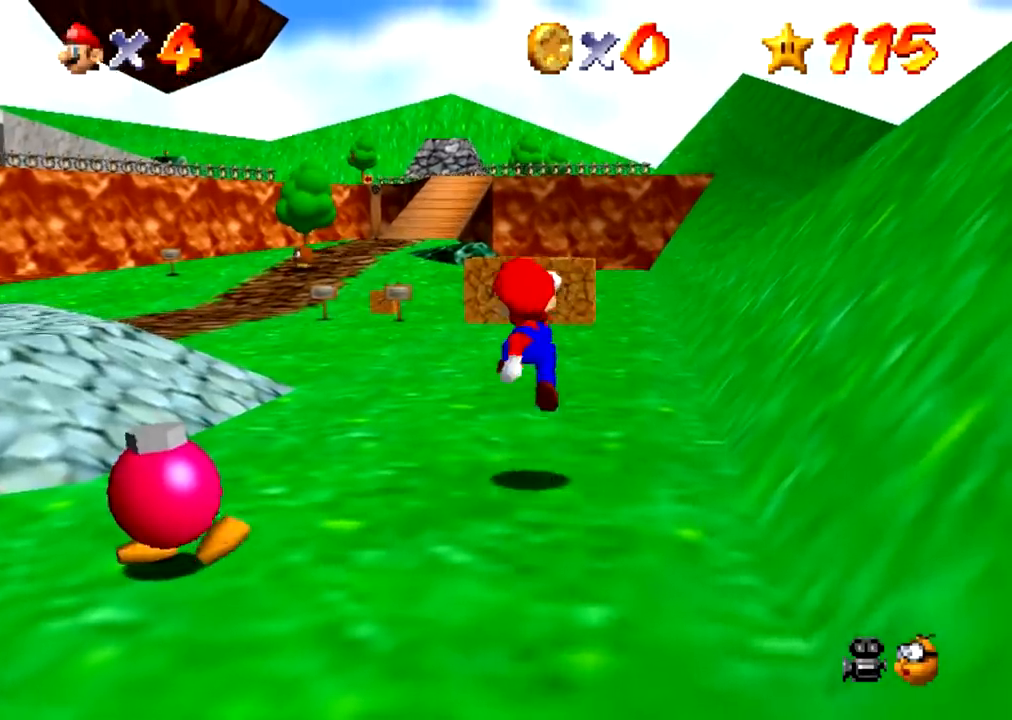
{"buttons": [], "events": [[333, "B", "down"], [367, "A", "down"], [367, "B", "up"], [400, "A", "up"]]}
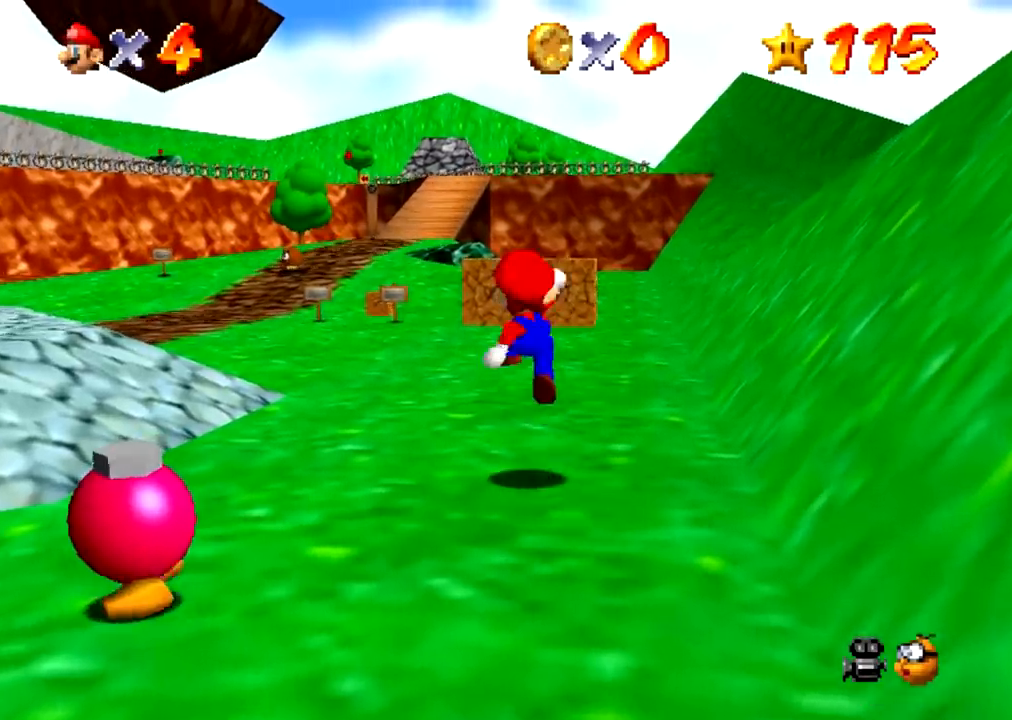
{"buttons": [], "events": [[400, "B", "down"], [434, "A", "down"], [434, "B", "up"], [467, "A", "up"]]}
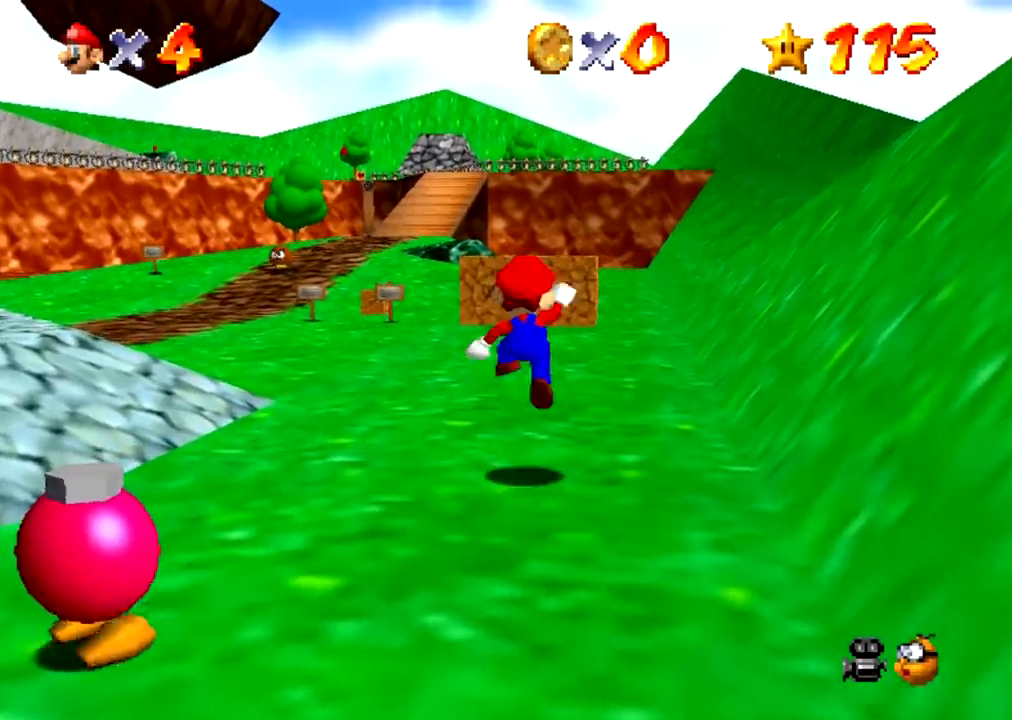
{"buttons": ["A"], "events": [[467, "B", "down"], [500, "A", "down"], [500, "B", "up"]]}
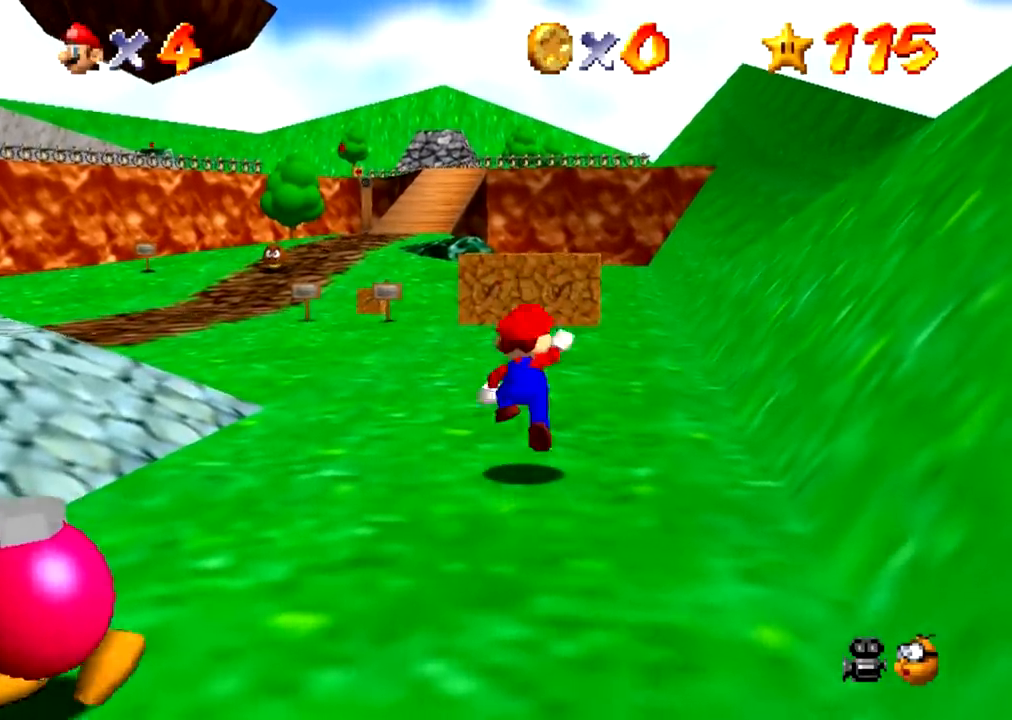
{"buttons": [], "events": [[33, "A", "up"]]}
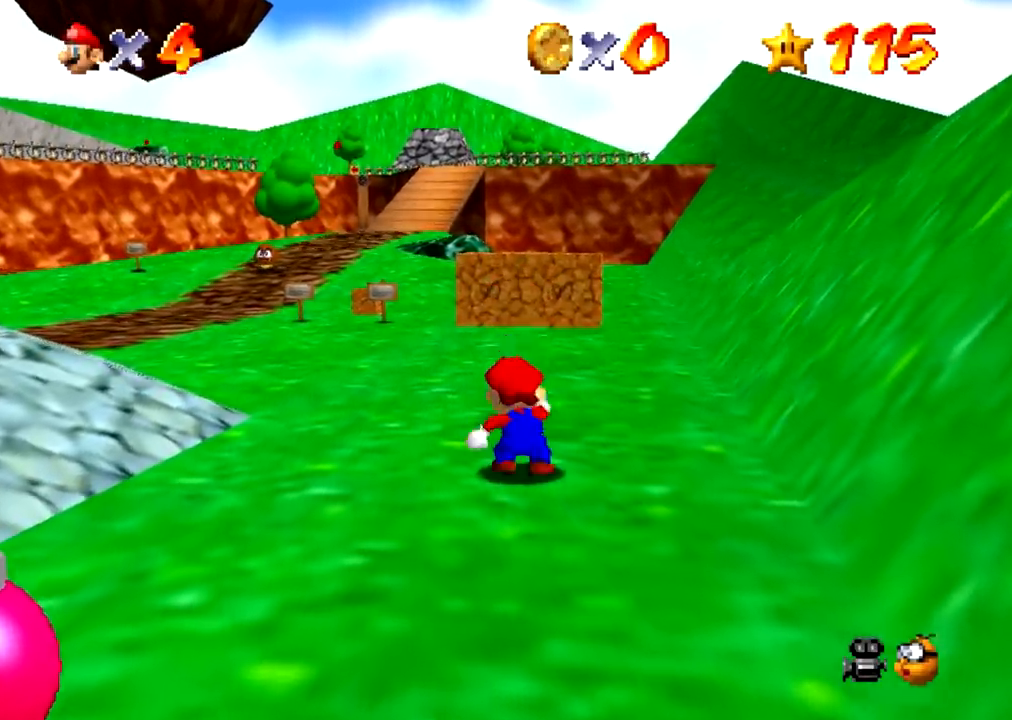
{"buttons": [], "events": [[33, "B", "down"], [66, "A", "down"], [66, "B", "up"], [100, "A", "up"]]}
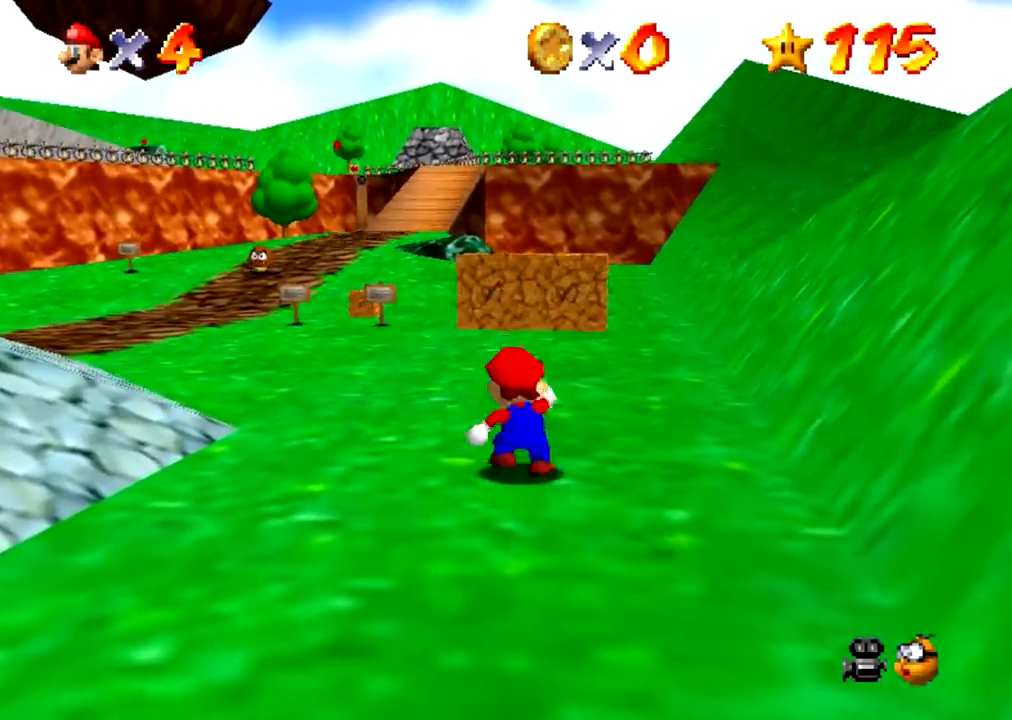
{"buttons": [], "events": [[100, "B", "down"], [133, "B", "up"]]}